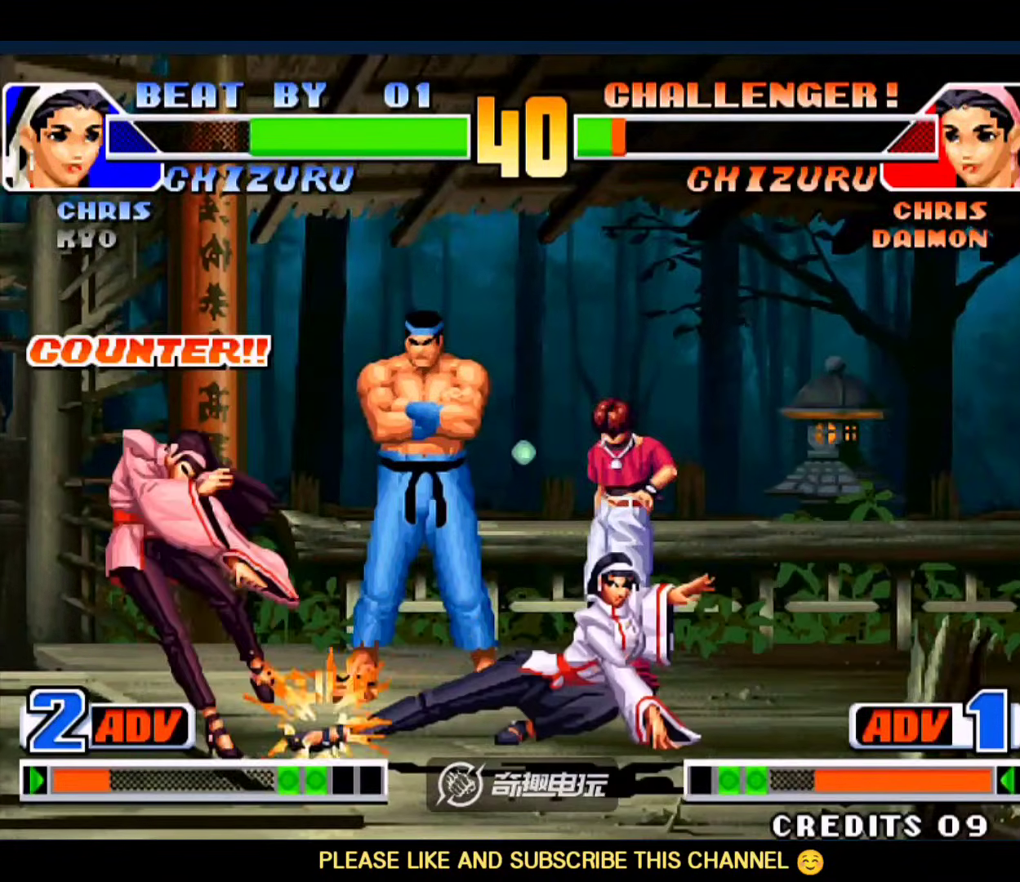
Gameplay with a controller (arcade stick); each line is a JSON object with the inputs held at the frame after it. "events" lists button and stick changes between this image and that frame as [ms after this image, input, new state], when the widget could be followed in between. Not read: L3 R3.
{"buttons": ["B"], "left_stick": "down-left"}
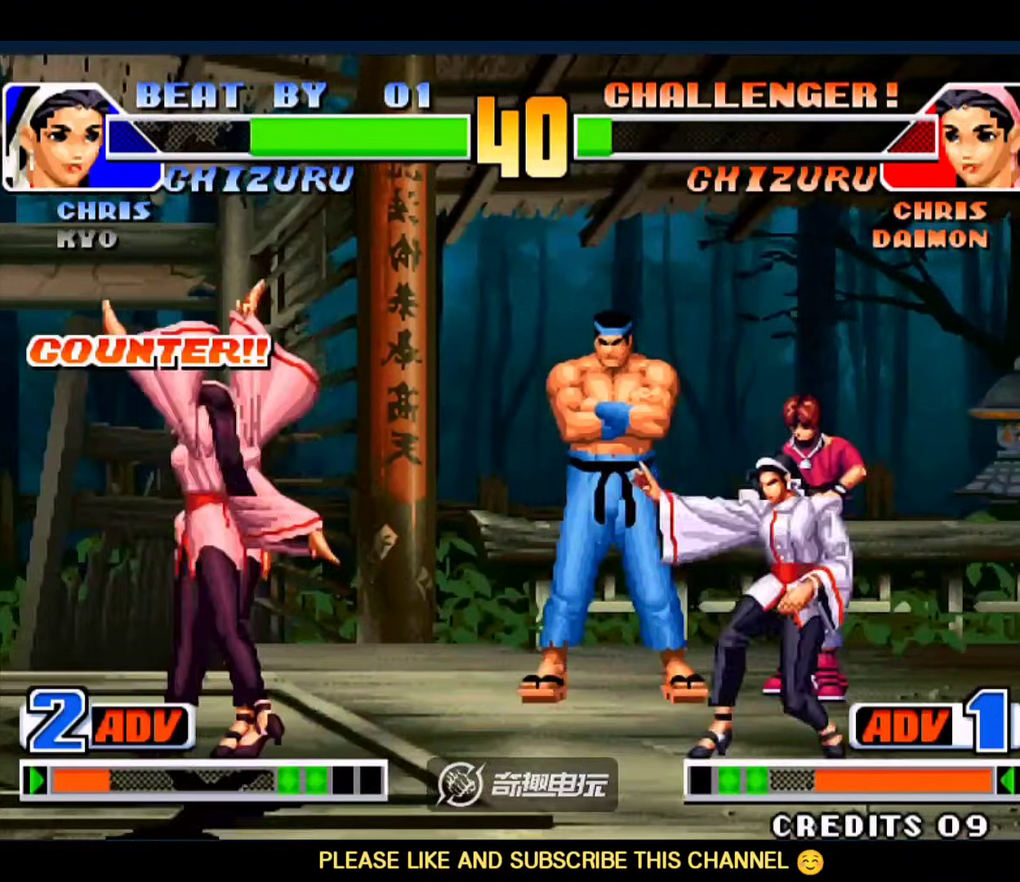
{"buttons": [], "left_stick": "right", "events": [[67, "B", "up"], [67, "D", "down"], [167, "D", "up"], [300, "left_stick", "center"], [500, "left_stick", "right"]]}
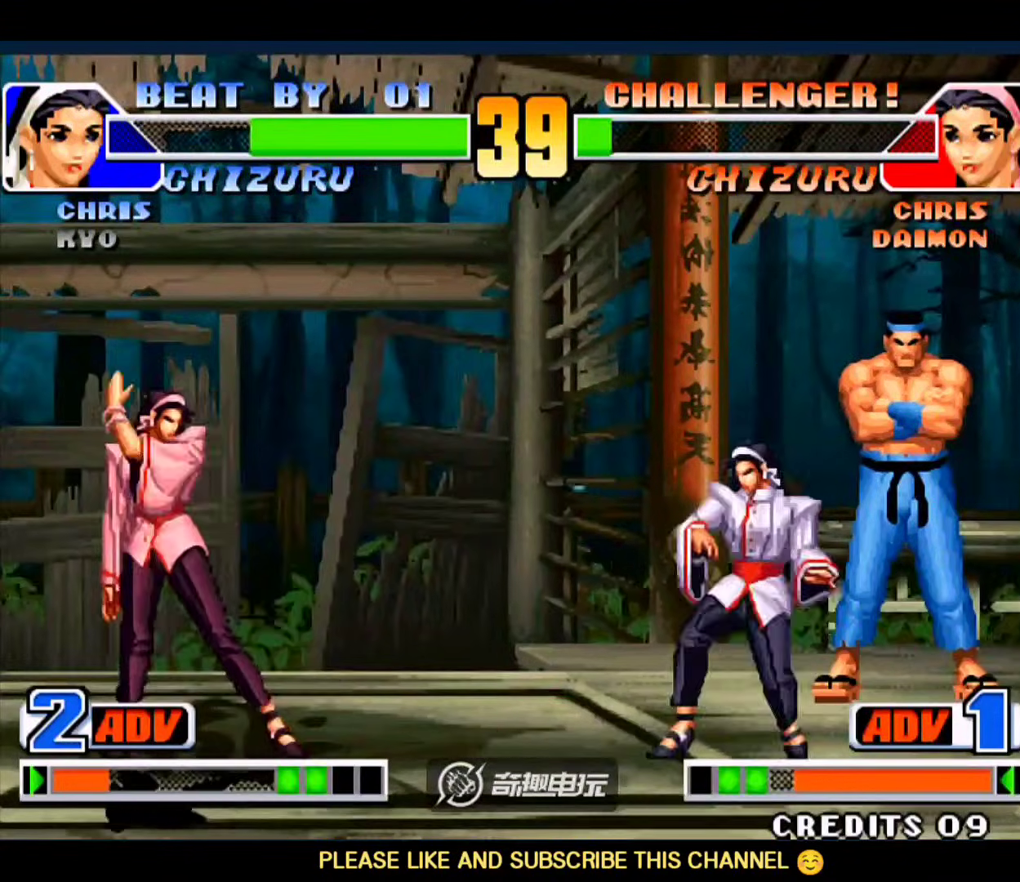
{"buttons": [], "left_stick": "down-right", "events": [[33, "left_stick", "down-right"], [67, "C", "down"], [167, "C", "up"]]}
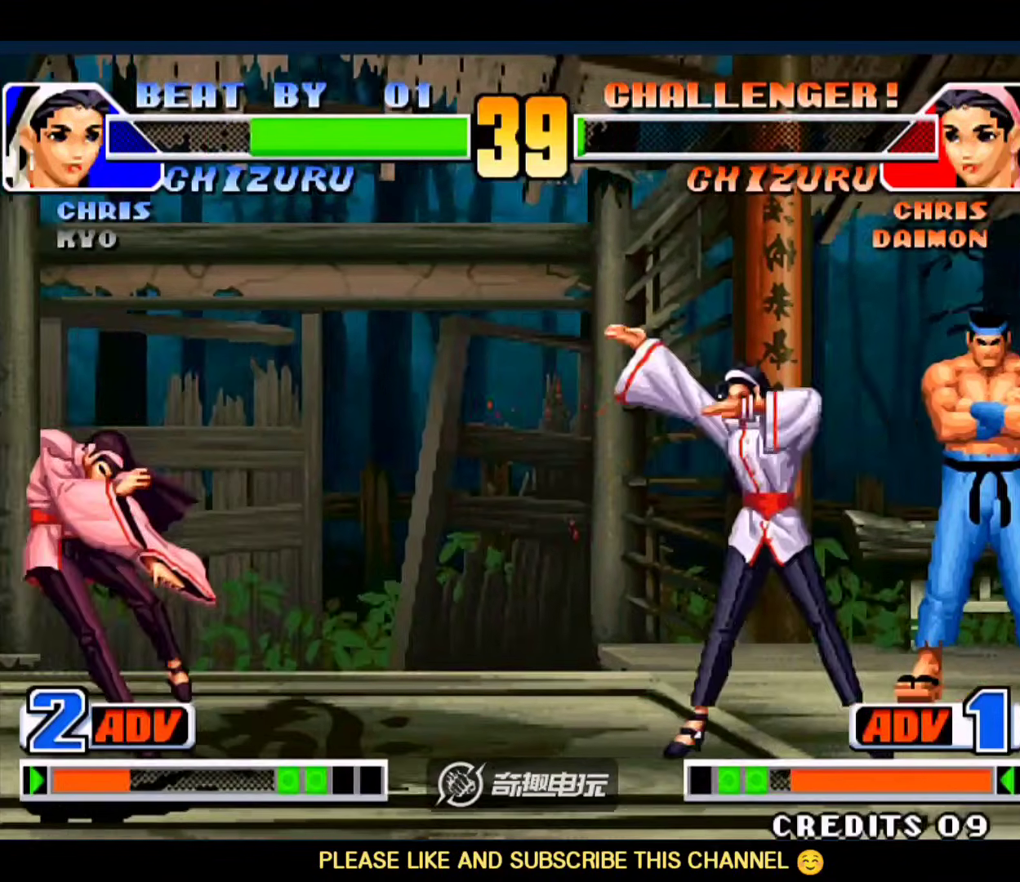
{"buttons": [], "left_stick": "right", "events": [[300, "left_stick", "right"]]}
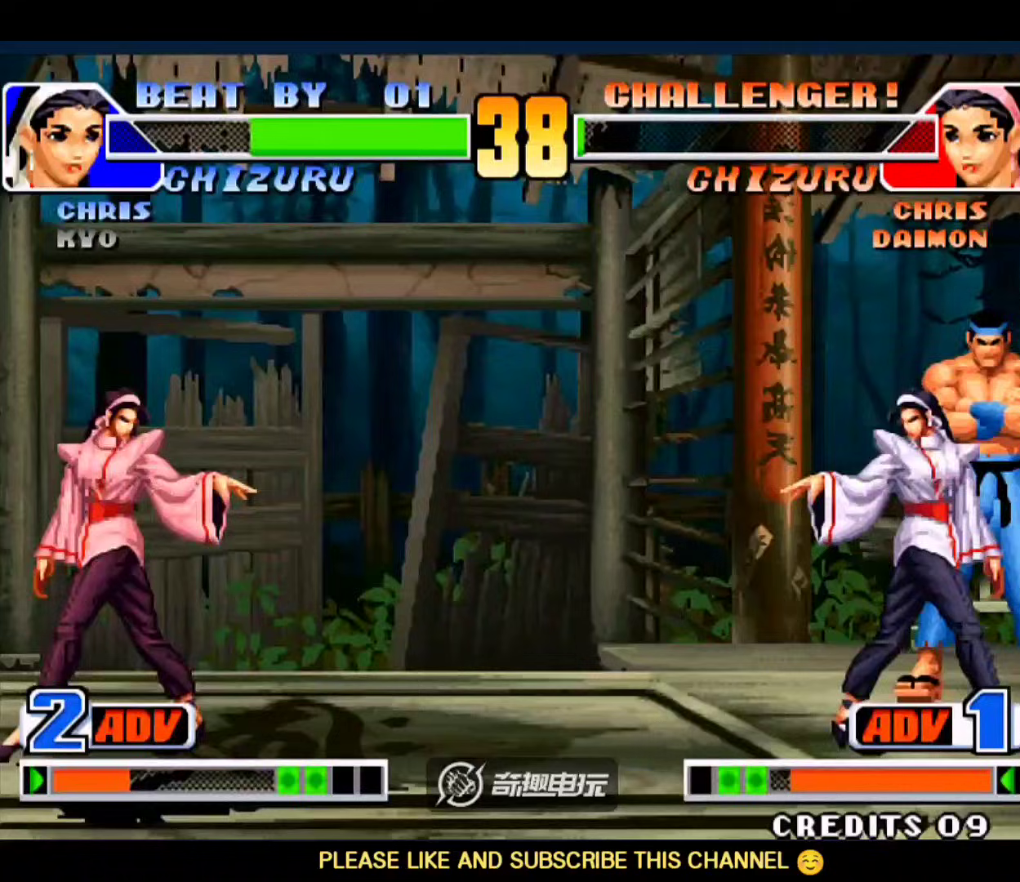
{"buttons": [], "left_stick": "right"}
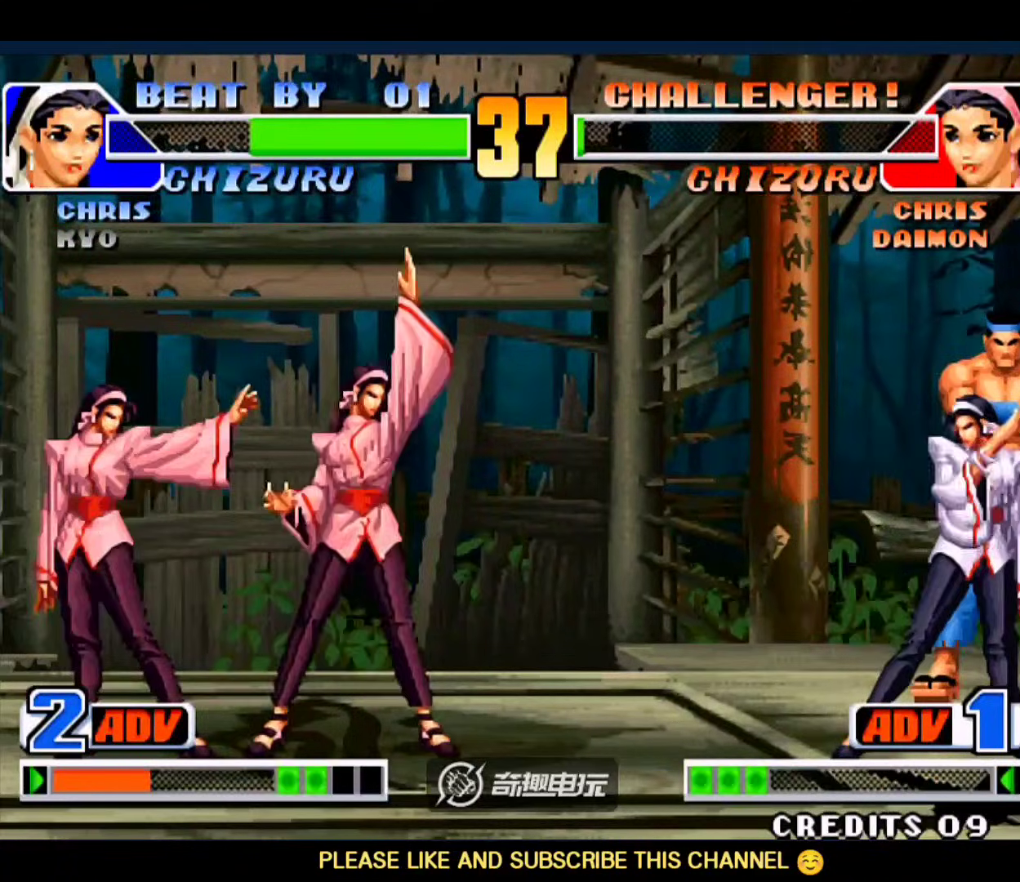
{"buttons": [], "left_stick": "down-right", "events": [[33, "left_stick", "center"], [133, "A", "down"], [167, "A", "up"], [333, "left_stick", "down-right"]]}
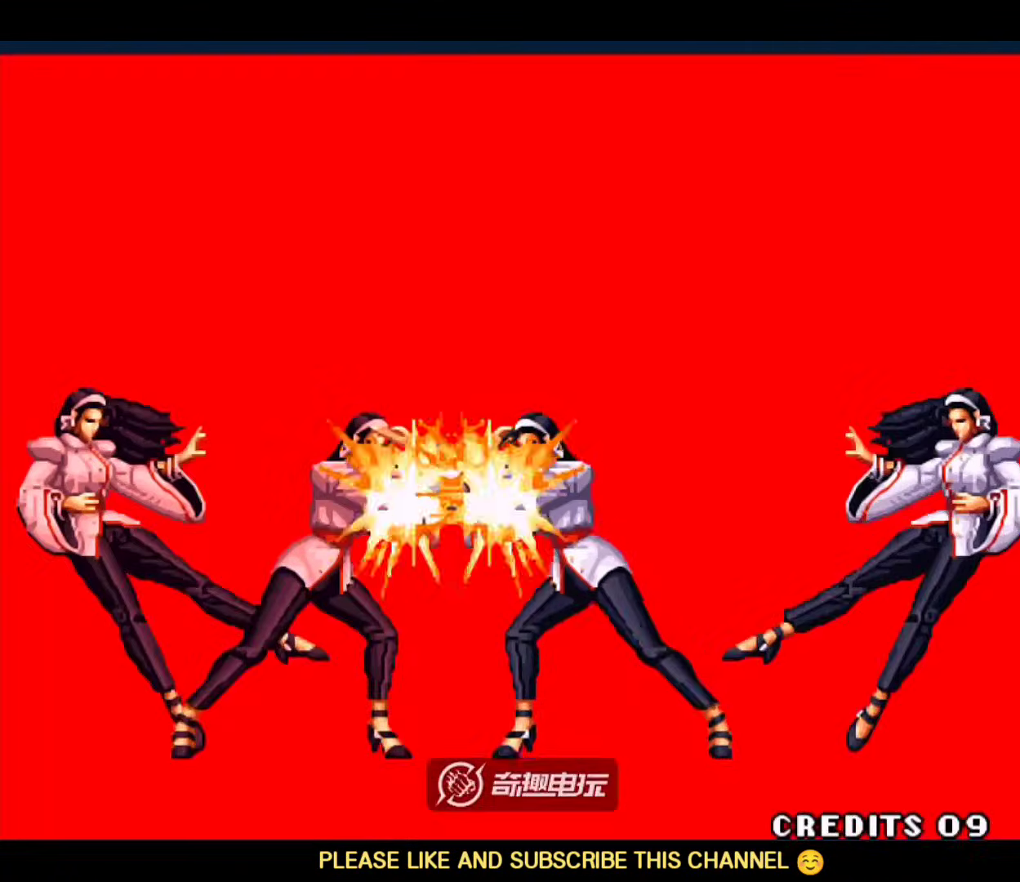
{"buttons": ["A", "B", "C", "D"], "left_stick": "down-right", "events": [[267, "A", "down"], [300, "B", "down"], [300, "C", "down"], [400, "D", "down"]]}
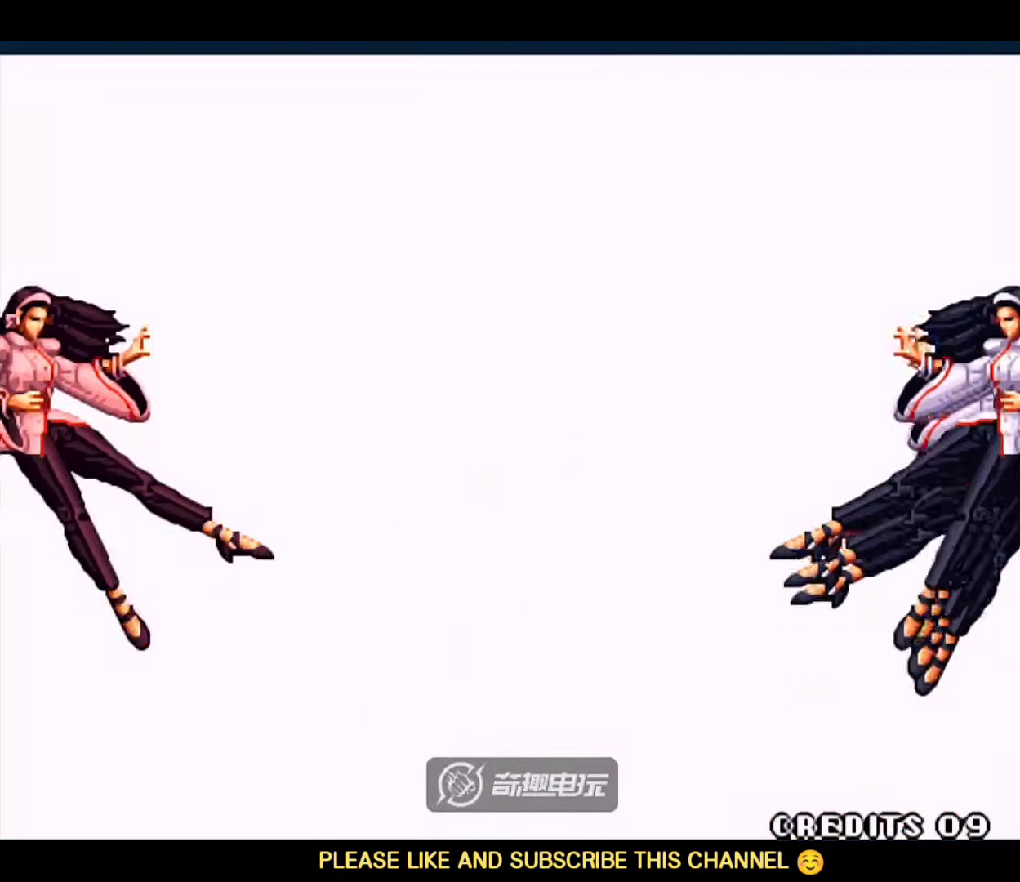
{"buttons": [], "left_stick": "down-right", "events": [[100, "A", "up"], [100, "B", "up"], [133, "C", "up"], [300, "D", "up"]]}
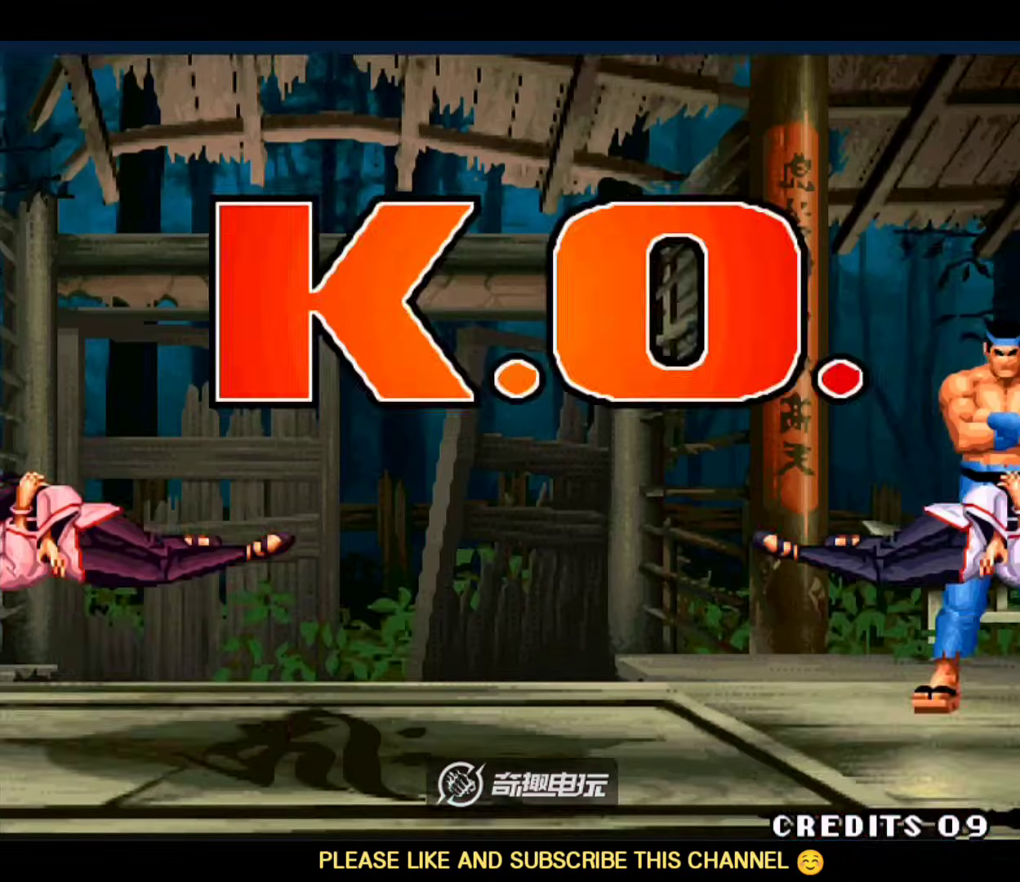
{"buttons": [], "left_stick": "center", "events": [[367, "left_stick", "down"], [467, "left_stick", "center"]]}
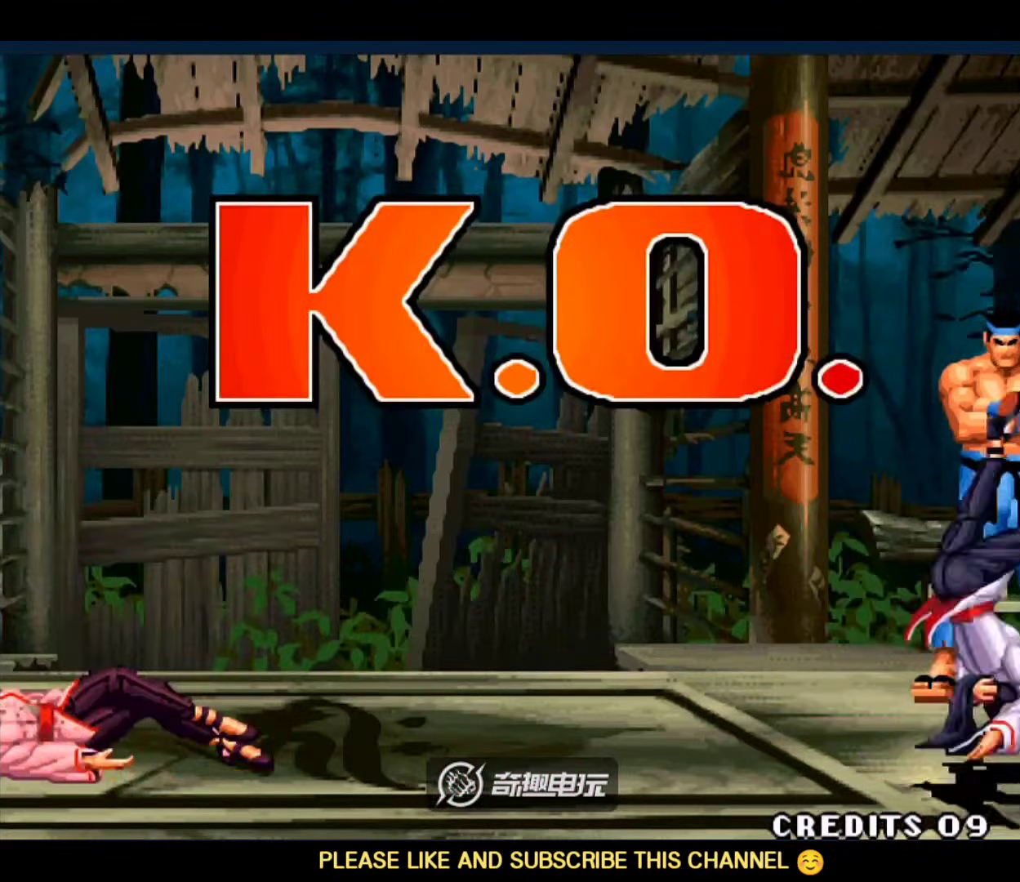
{"buttons": [], "left_stick": "center", "events": []}
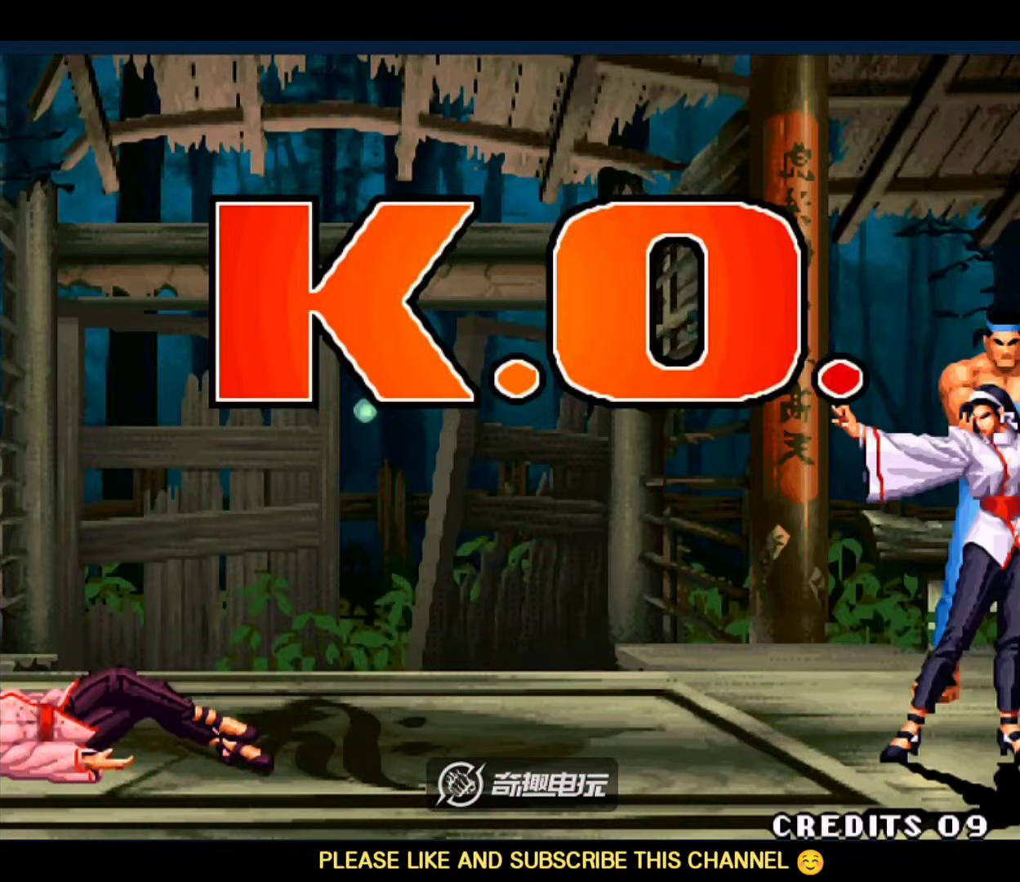
{"buttons": [], "left_stick": "center", "events": []}
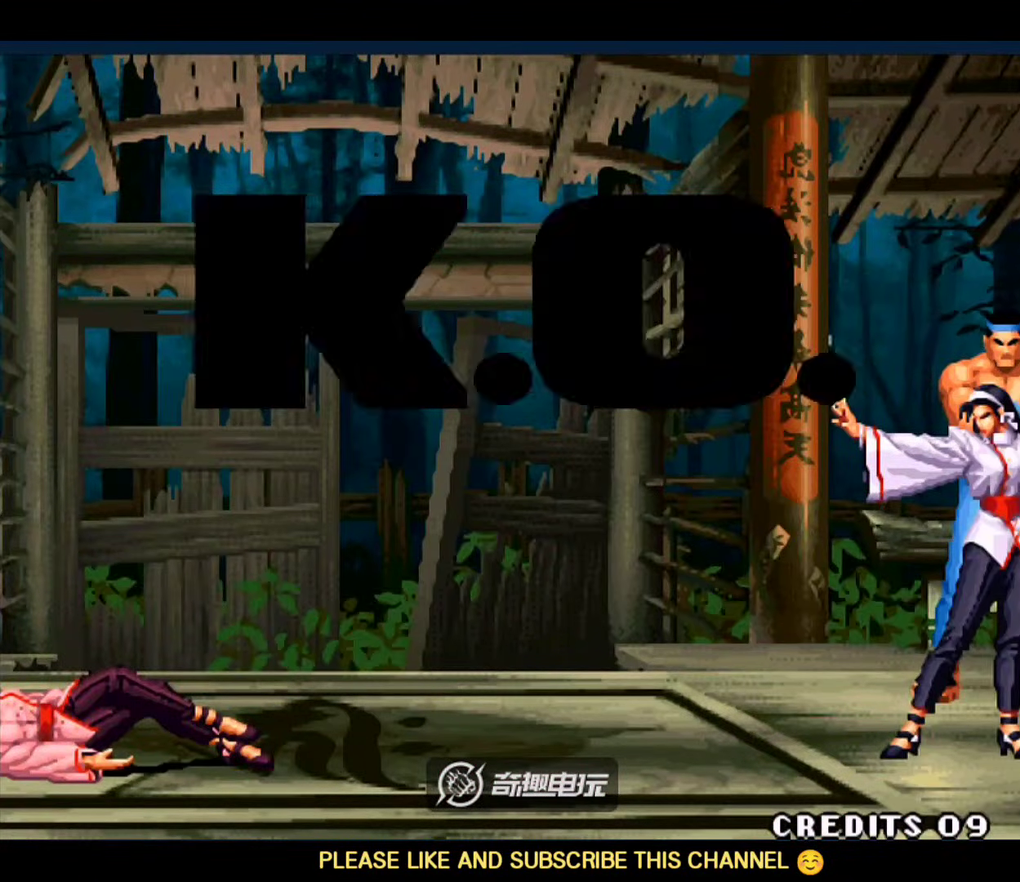
{"buttons": [], "left_stick": "center", "events": []}
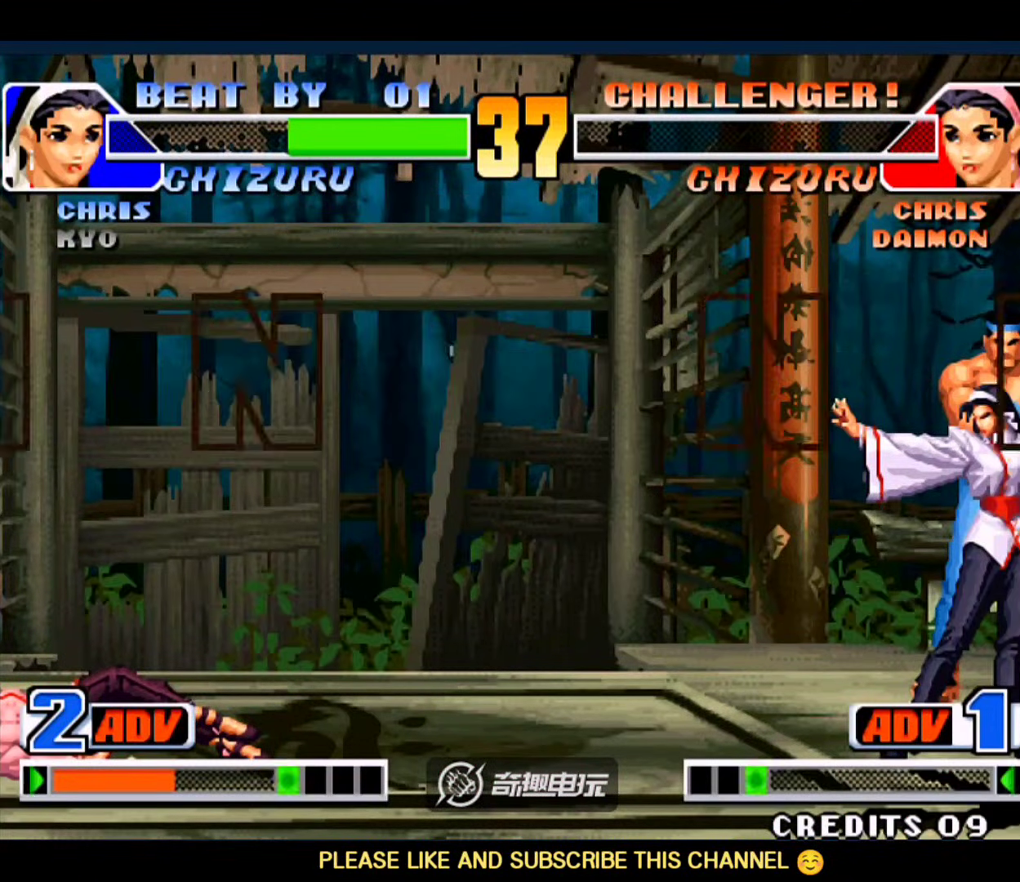
{"buttons": [], "left_stick": "center", "events": []}
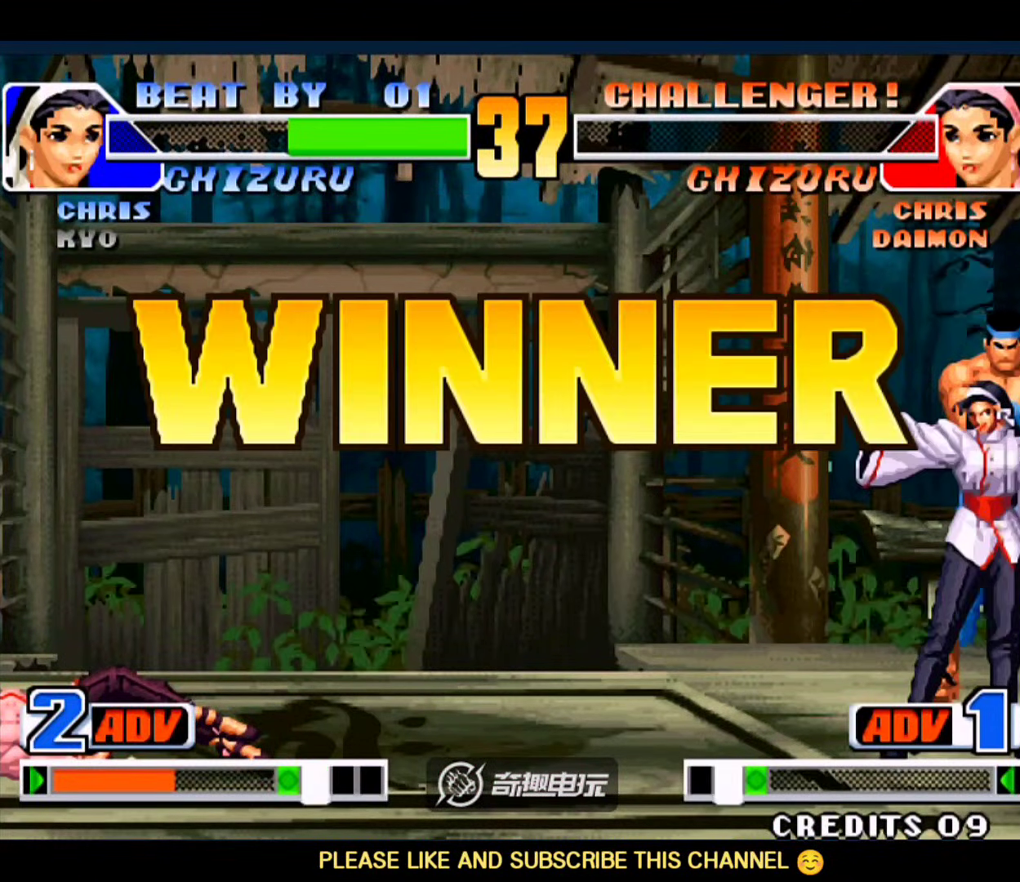
{"buttons": ["A", "B", "C", "D"], "left_stick": "center", "events": [[200, "A", "down"], [200, "B", "down"], [200, "C", "down"], [200, "D", "down"], [267, "B", "up"], [300, "A", "up"], [300, "C", "up"], [300, "D", "up"], [367, "A", "down"], [367, "B", "down"], [367, "C", "down"], [367, "D", "down"], [467, "A", "up"], [467, "B", "up"], [467, "C", "up"], [467, "D", "up"], [500, "A", "down"], [500, "B", "down"], [500, "C", "down"], [500, "D", "down"]]}
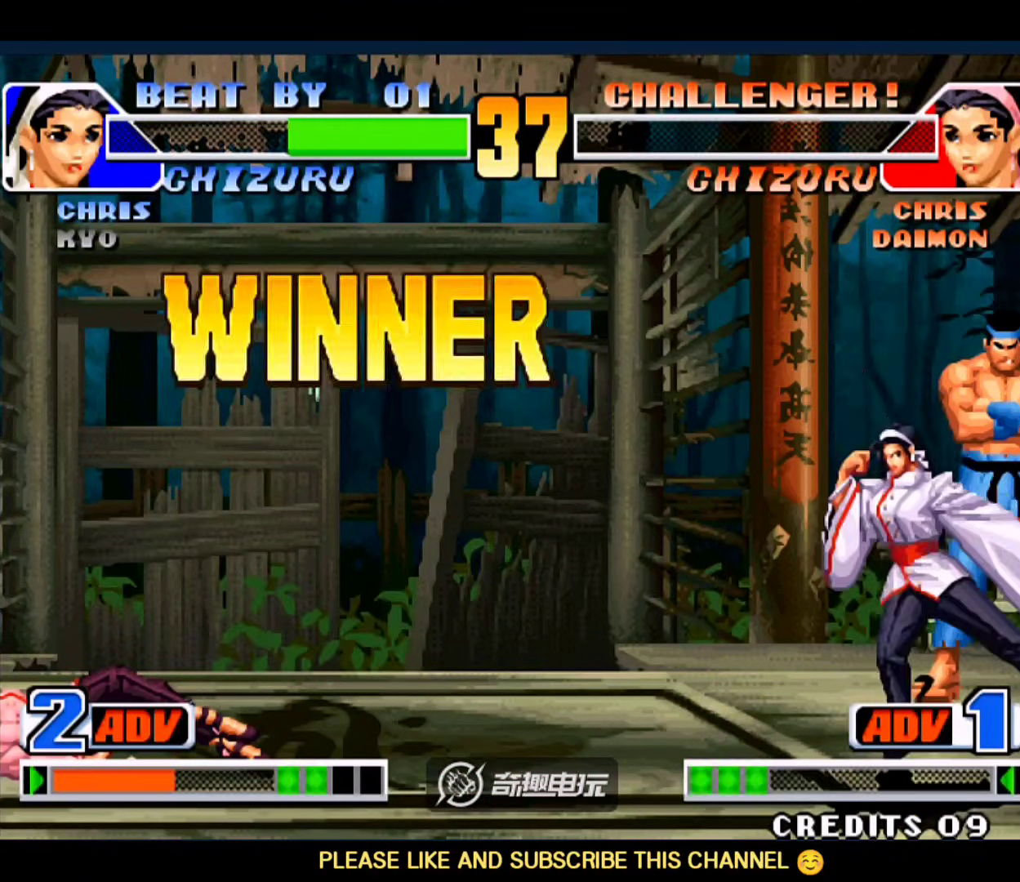
{"buttons": ["A", "B", "C", "D"], "left_stick": "center", "events": [[100, "A", "up"], [100, "B", "up"], [100, "C", "up"], [100, "D", "up"], [167, "A", "down"], [167, "B", "down"], [167, "C", "down"], [167, "D", "down"]]}
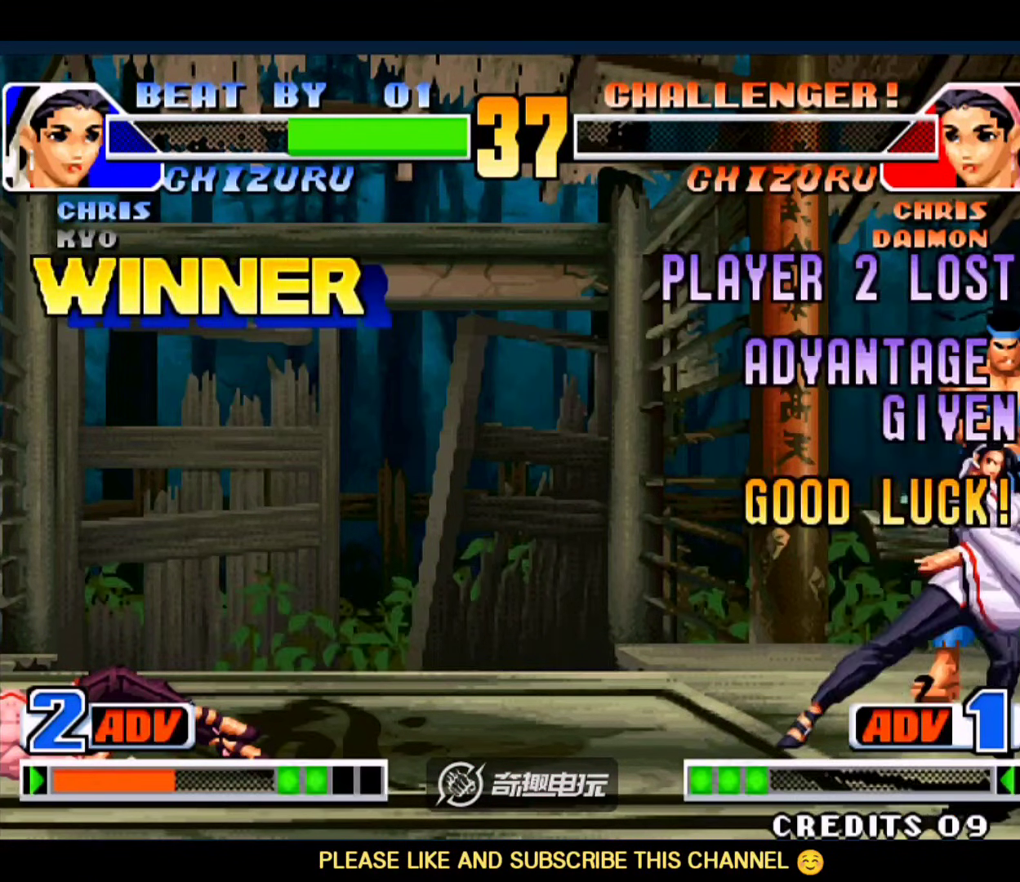
{"buttons": ["A", "B", "C", "D"], "left_stick": "right"}
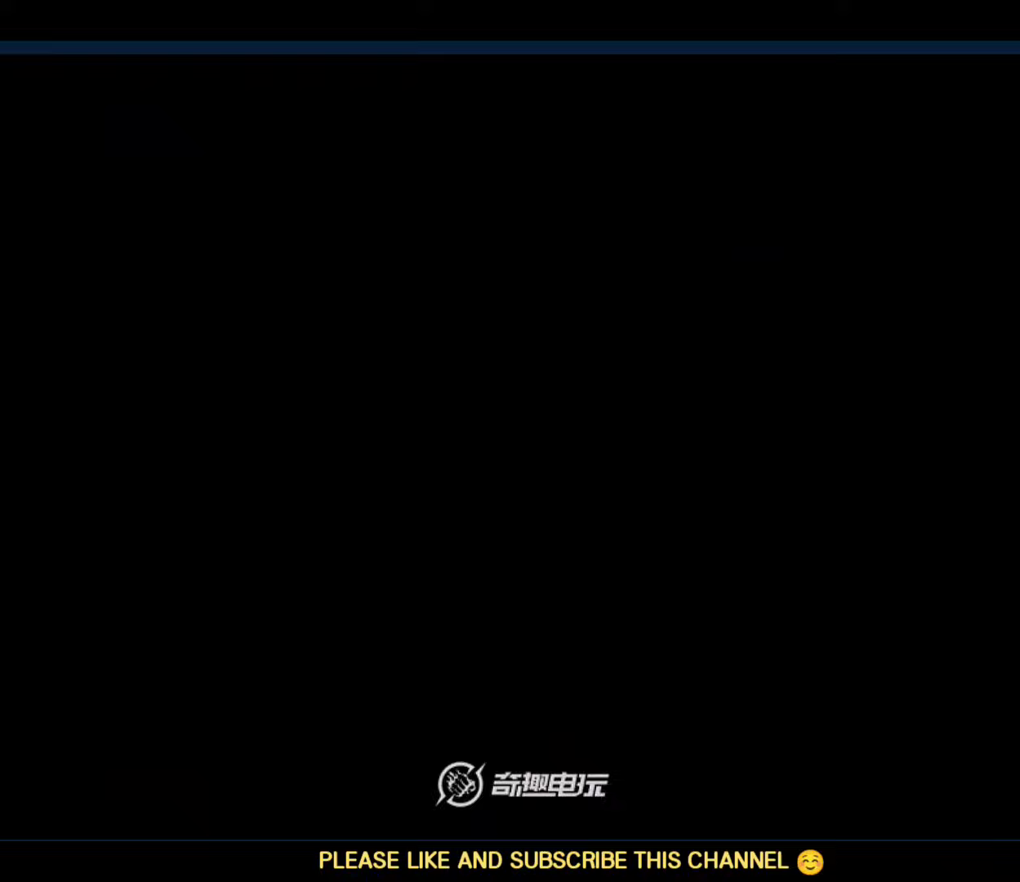
{"buttons": [], "left_stick": "down-right", "events": [[67, "A", "up"], [67, "B", "up"], [67, "C", "up"], [133, "D", "up"], [133, "left_stick", "down-right"], [200, "C", "down"], [300, "C", "up"], [333, "left_stick", "left"], [367, "A", "down"], [433, "left_stick", "down-right"], [467, "A", "up"]]}
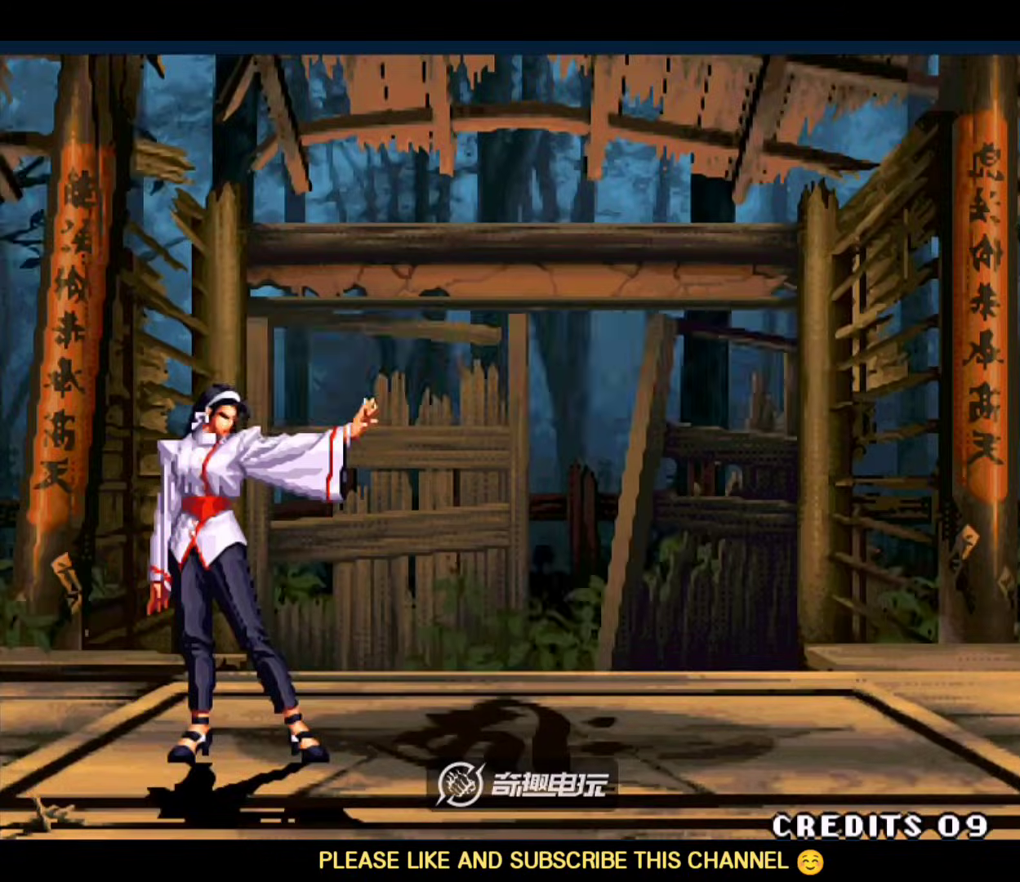
{"buttons": ["A", "D"], "left_stick": "down-right", "events": [[33, "left_stick", "up-right"], [100, "left_stick", "down-right"], [167, "A", "down"], [167, "left_stick", "down-left"], [233, "left_stick", "up"], [300, "left_stick", "right"], [367, "D", "down"], [367, "left_stick", "down-right"]]}
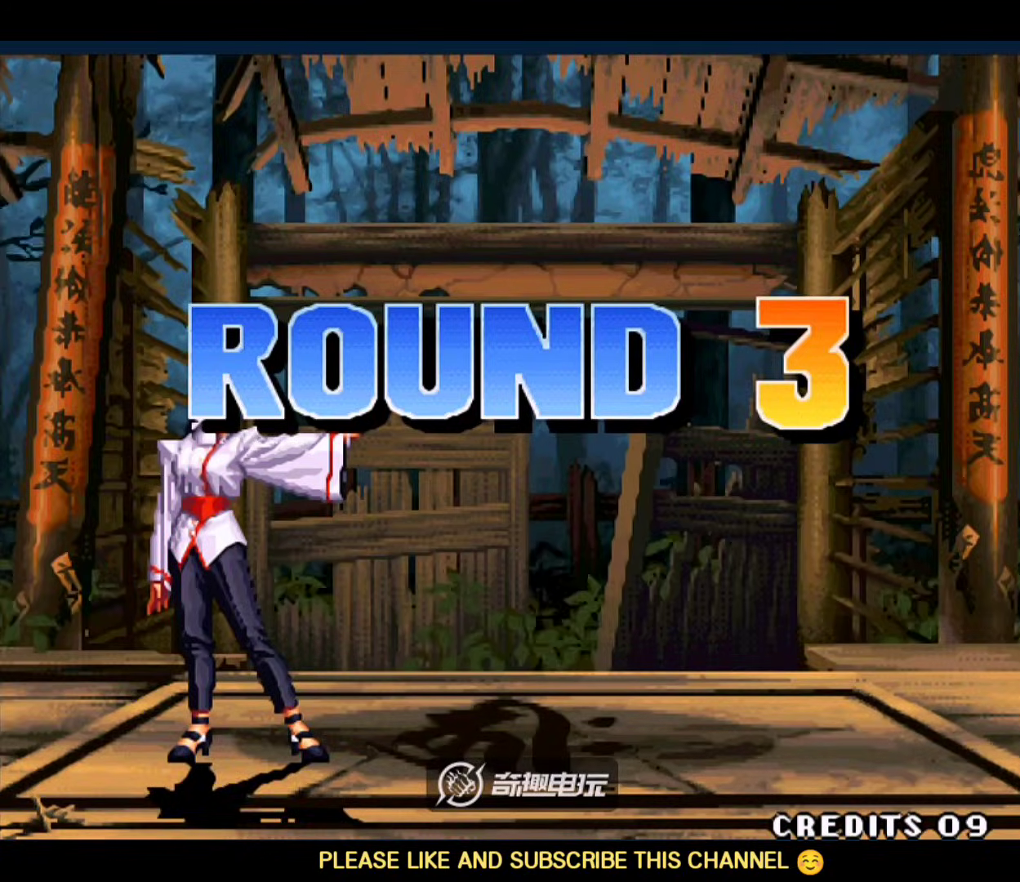
{"buttons": ["A", "D"], "left_stick": "down-right", "events": []}
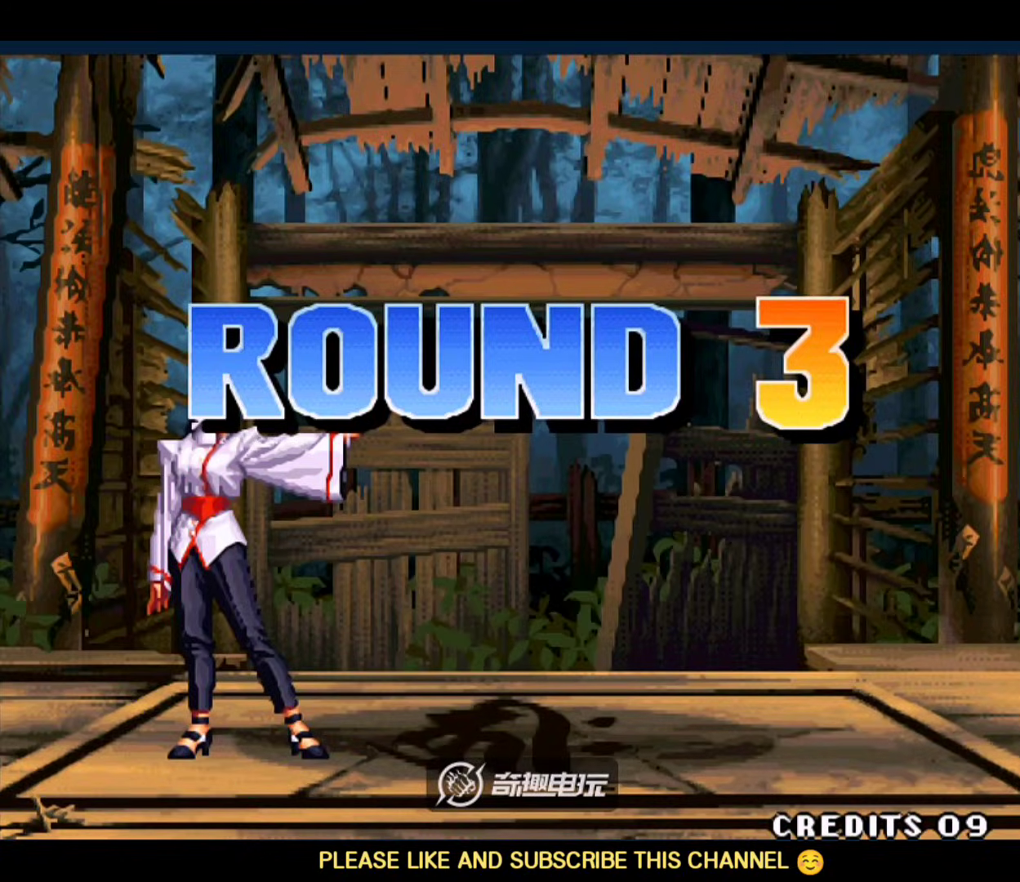
{"buttons": [], "left_stick": "up-right", "events": [[267, "left_stick", "right"], [367, "left_stick", "up-right"], [400, "A", "up"], [400, "D", "up"], [467, "D", "down"], [500, "D", "up"]]}
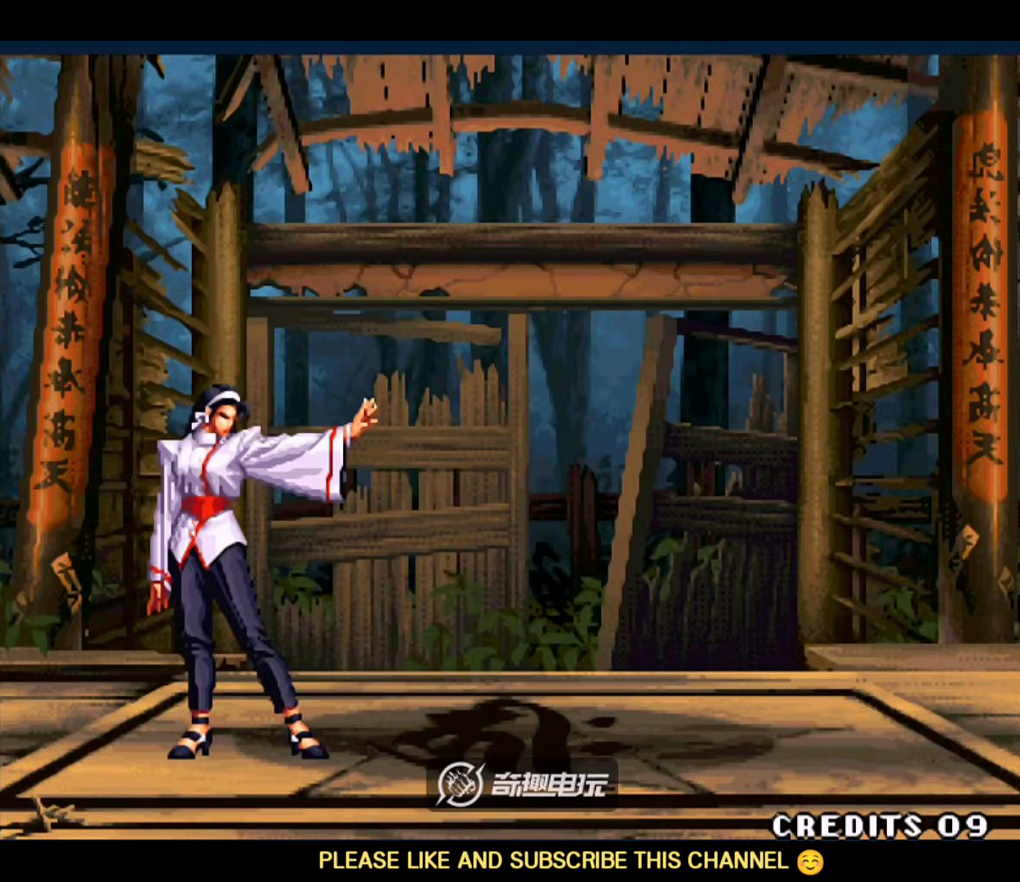
{"buttons": [], "left_stick": "down-right", "events": [[33, "D", "down"], [167, "A", "down"], [233, "left_stick", "right"], [267, "A", "up"], [300, "D", "up"], [333, "left_stick", "down-right"]]}
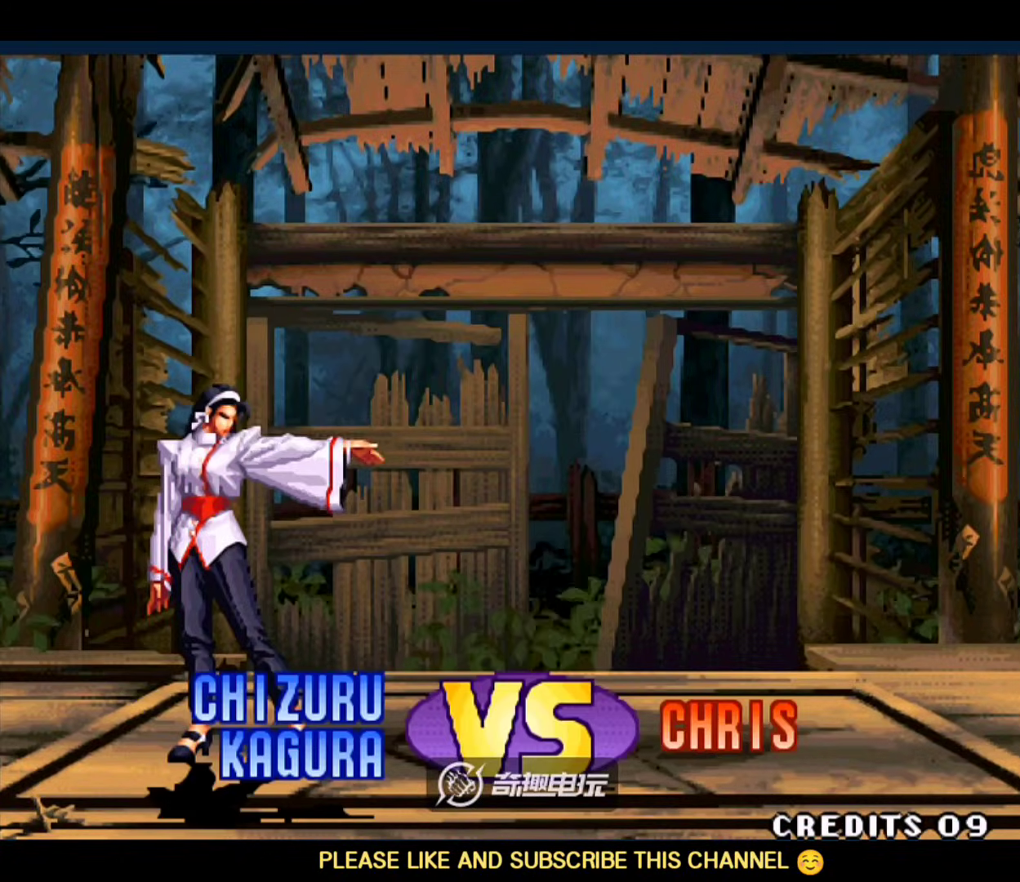
{"buttons": ["A", "B", "C", "D"], "left_stick": "right", "events": [[200, "left_stick", "right"], [450, "A", "down"], [450, "B", "down"], [450, "C", "down"], [450, "D", "down"]]}
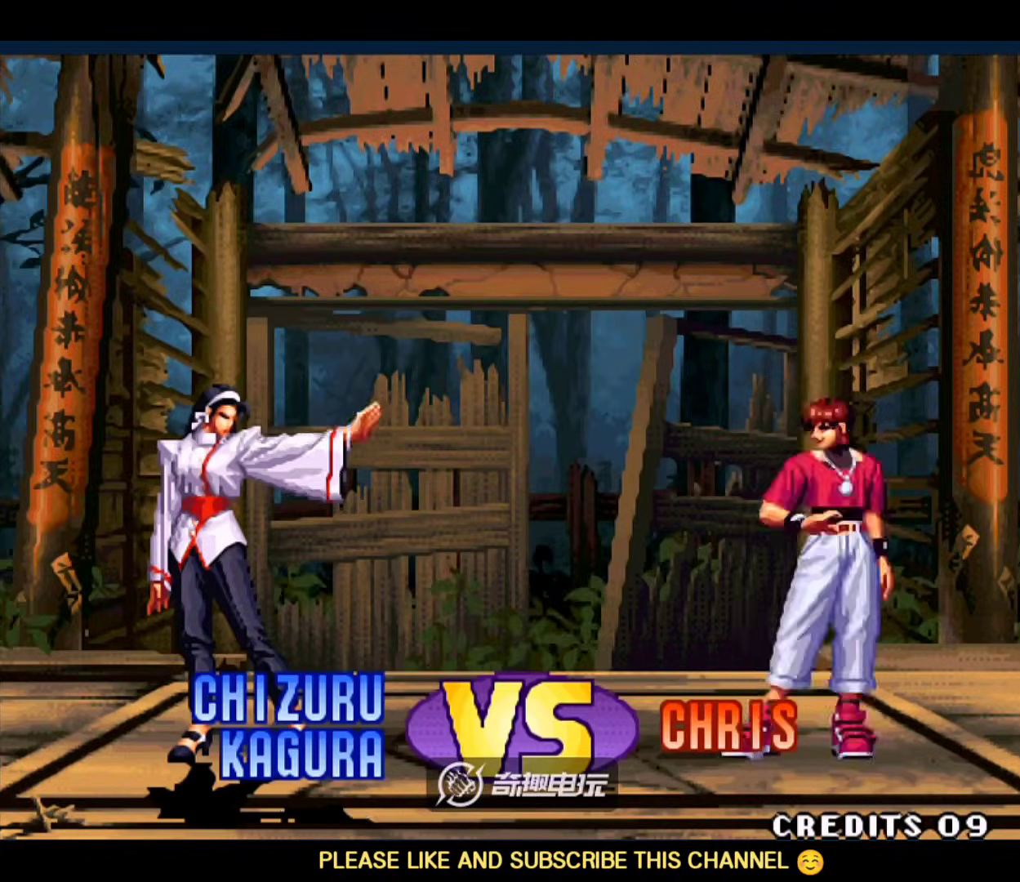
{"buttons": ["C"], "left_stick": "right", "events": [[17, "A", "up"], [17, "B", "up"], [17, "C", "up"], [17, "left_stick", "center"], [50, "D", "up"], [83, "left_stick", "left"], [183, "left_stick", "right"], [317, "C", "down"], [417, "C", "up"], [483, "C", "down"]]}
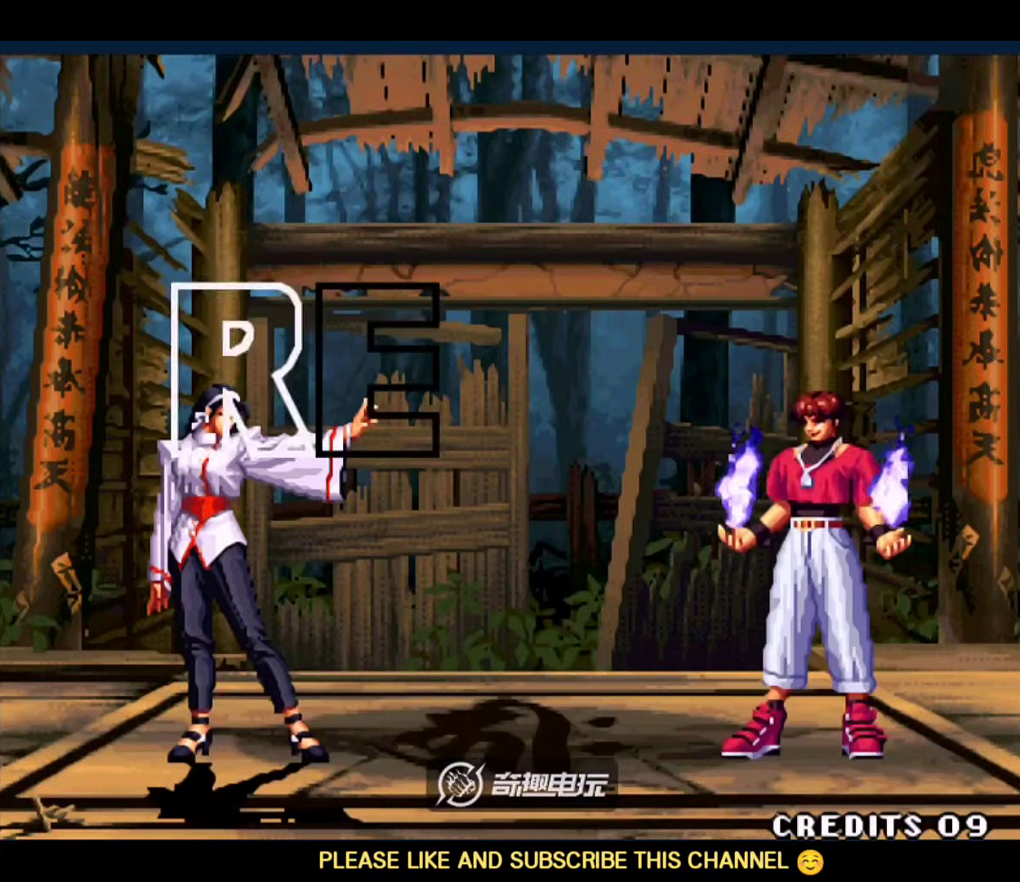
{"buttons": [], "left_stick": "right", "events": [[117, "C", "up"], [283, "left_stick", "down"], [350, "B", "down"], [350, "C", "down"], [350, "left_stick", "left"], [383, "B", "up"], [417, "C", "up"], [450, "left_stick", "right"]]}
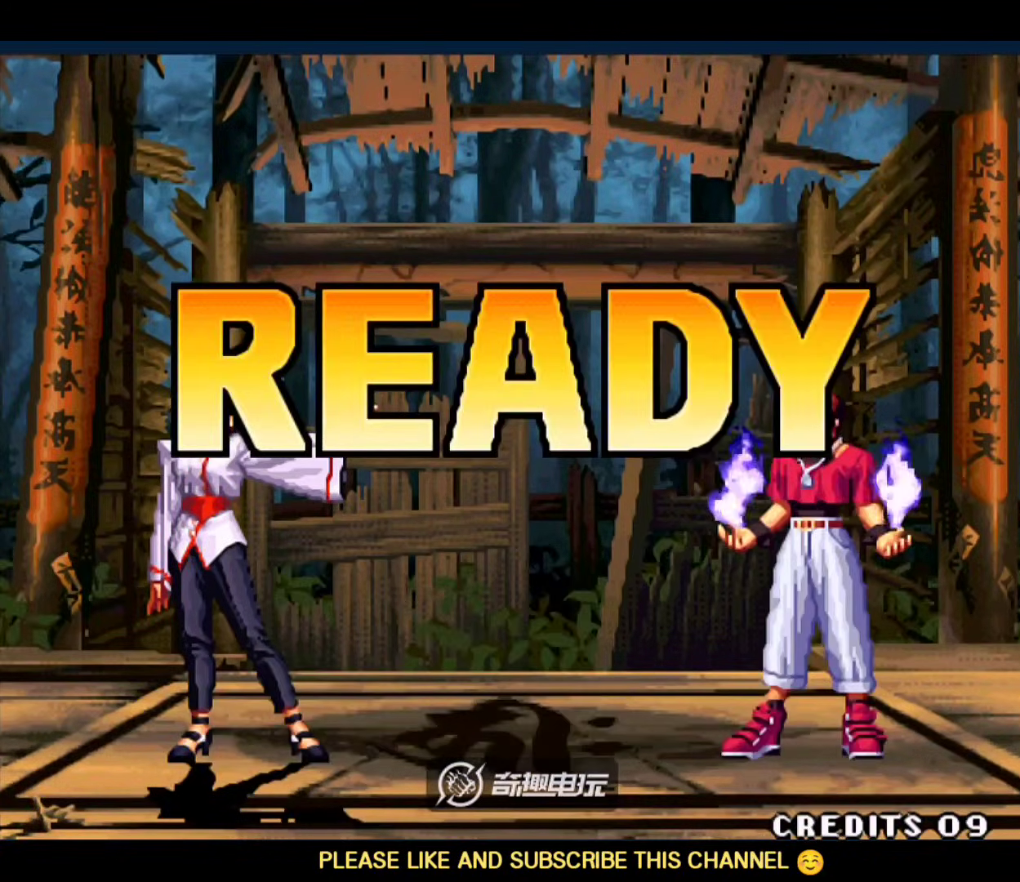
{"buttons": ["B", "C", "D"], "left_stick": "center", "events": [[17, "B", "down"], [17, "C", "down"], [50, "A", "down"], [50, "D", "down"], [50, "left_stick", "center"], [150, "left_stick", "right"], [283, "left_stick", "left"], [383, "left_stick", "right"], [450, "A", "up"], [450, "left_stick", "center"]]}
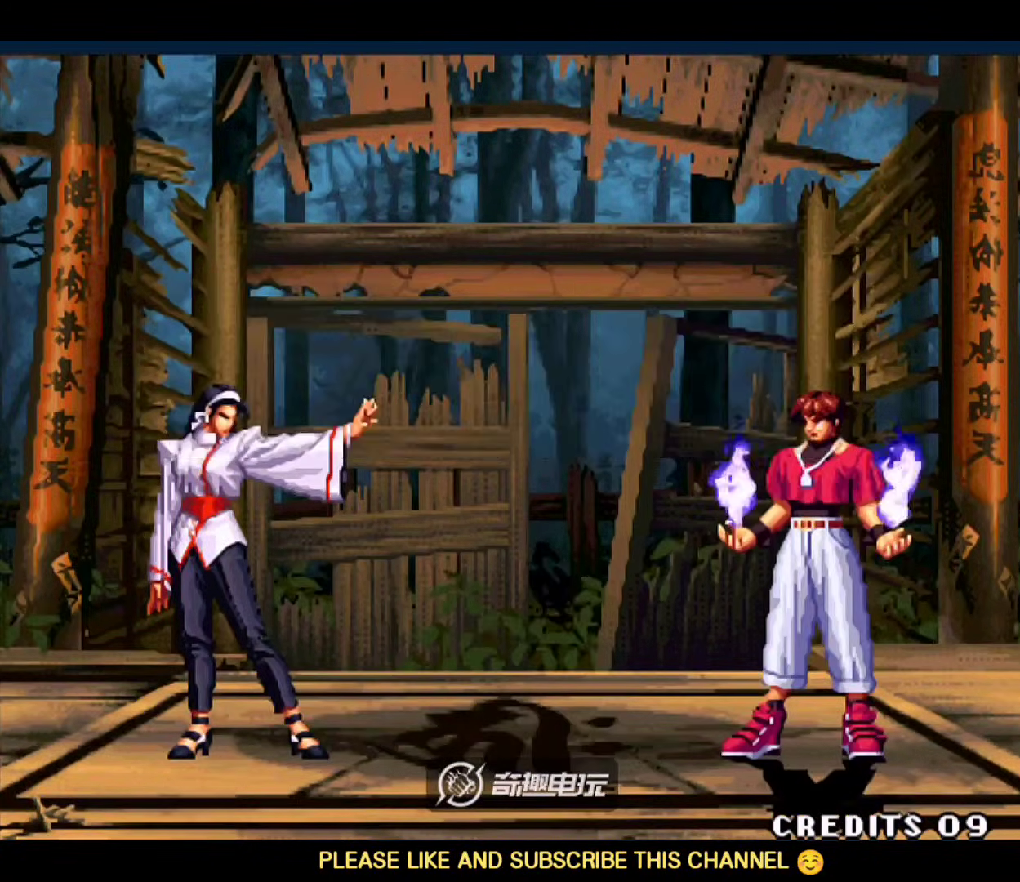
{"buttons": ["C"], "left_stick": "center", "events": [[83, "left_stick", "right"], [150, "left_stick", "center"], [183, "D", "up"], [250, "B", "up"], [283, "left_stick", "right"], [317, "D", "down"], [417, "left_stick", "left"], [450, "D", "up"], [483, "left_stick", "center"]]}
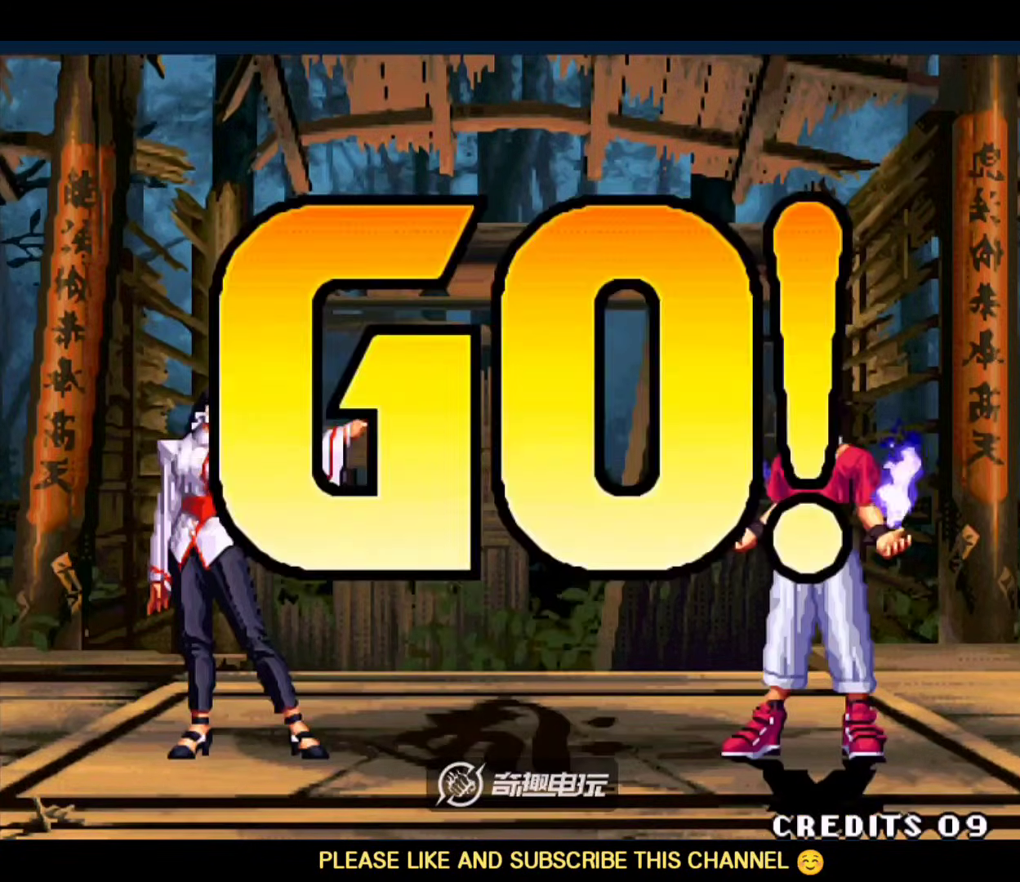
{"buttons": [], "left_stick": "center", "events": [[17, "A", "down"], [17, "B", "down"], [17, "left_stick", "left"], [50, "D", "down"], [50, "left_stick", "center"], [183, "B", "up"], [183, "C", "up"], [217, "D", "up"], [250, "A", "up"], [350, "left_stick", "up"], [450, "left_stick", "center"]]}
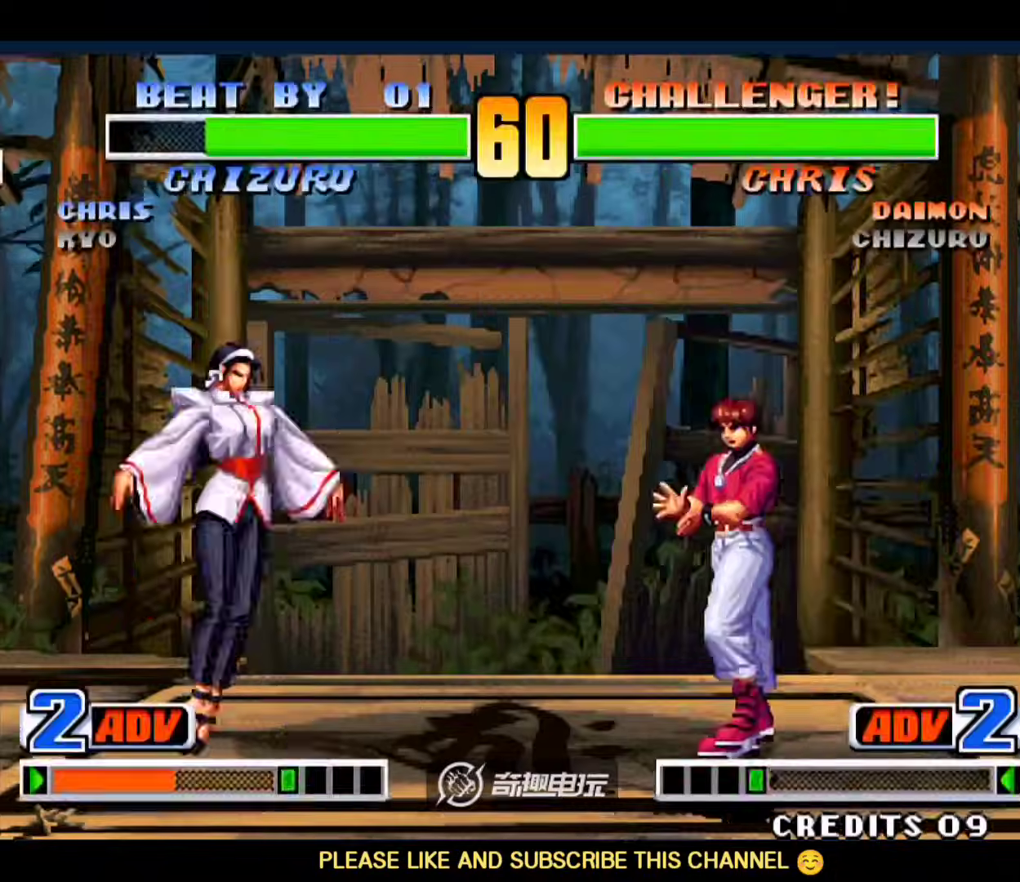
{"buttons": [], "left_stick": "down-left", "events": [[83, "C", "down"], [217, "C", "up"], [383, "left_stick", "down-left"]]}
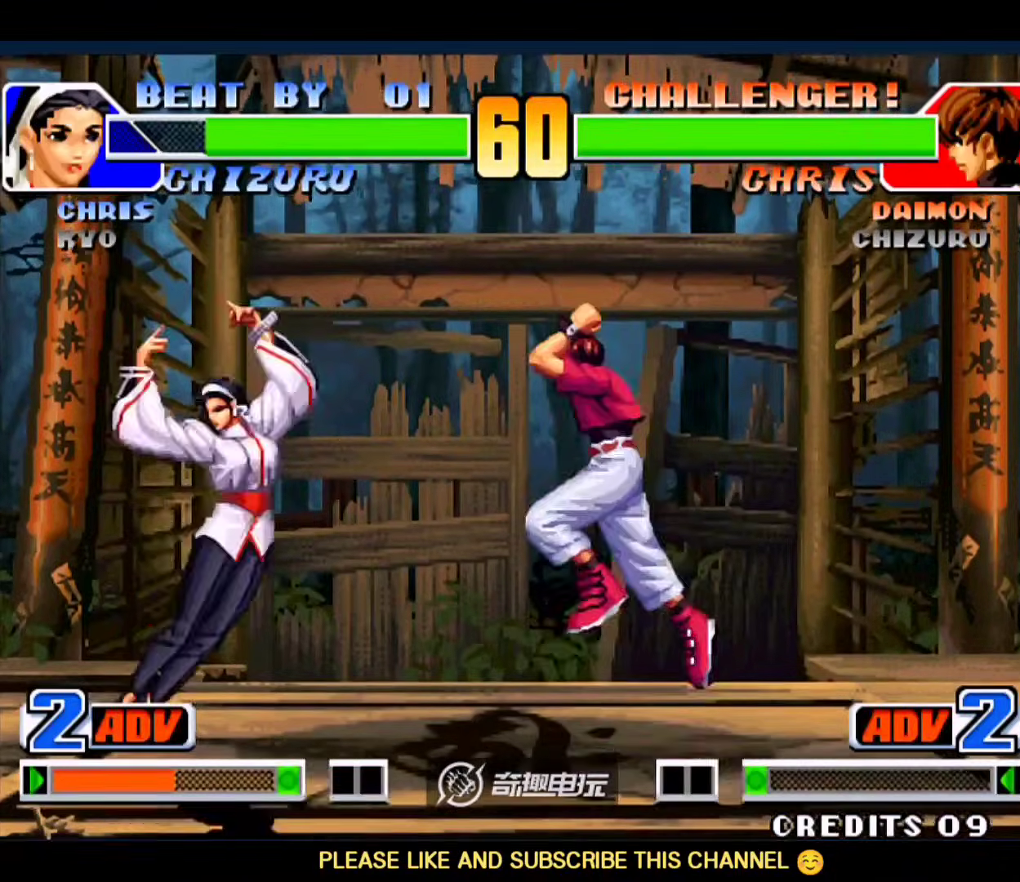
{"buttons": [], "left_stick": "right", "events": [[183, "left_stick", "left"], [417, "left_stick", "right"]]}